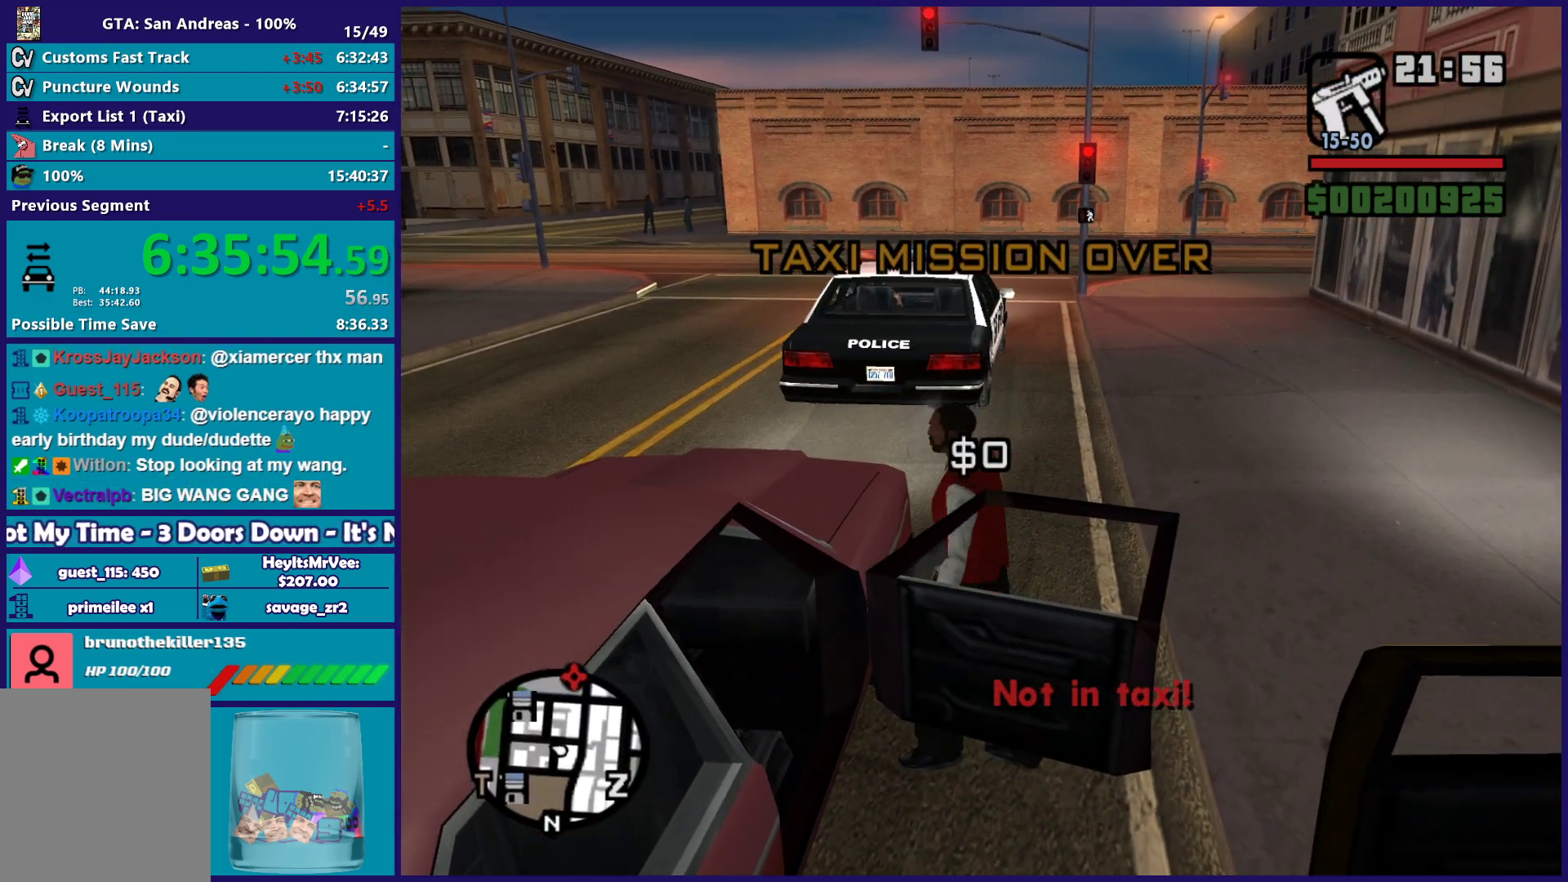
Gameplay with a controller (Xbox layout); each line is a JSON object with the inputs held at the frame after it (dt_ms = milliseconds from this image to that frame). "button_events" lists button changes between this image and that frame as [ms after this image, input, new state], when the widget could be followed in between (sticks are given only as held states).
{"dt_ms": 500, "buttons": ["Y"], "left_stick": "center", "right_stick": "center", "button_events": [[83, "Y", "up"], [150, "Y", "down"], [267, "Y", "up"], [333, "Y", "down"], [450, "Y", "up"], [500, "Y", "down"]]}
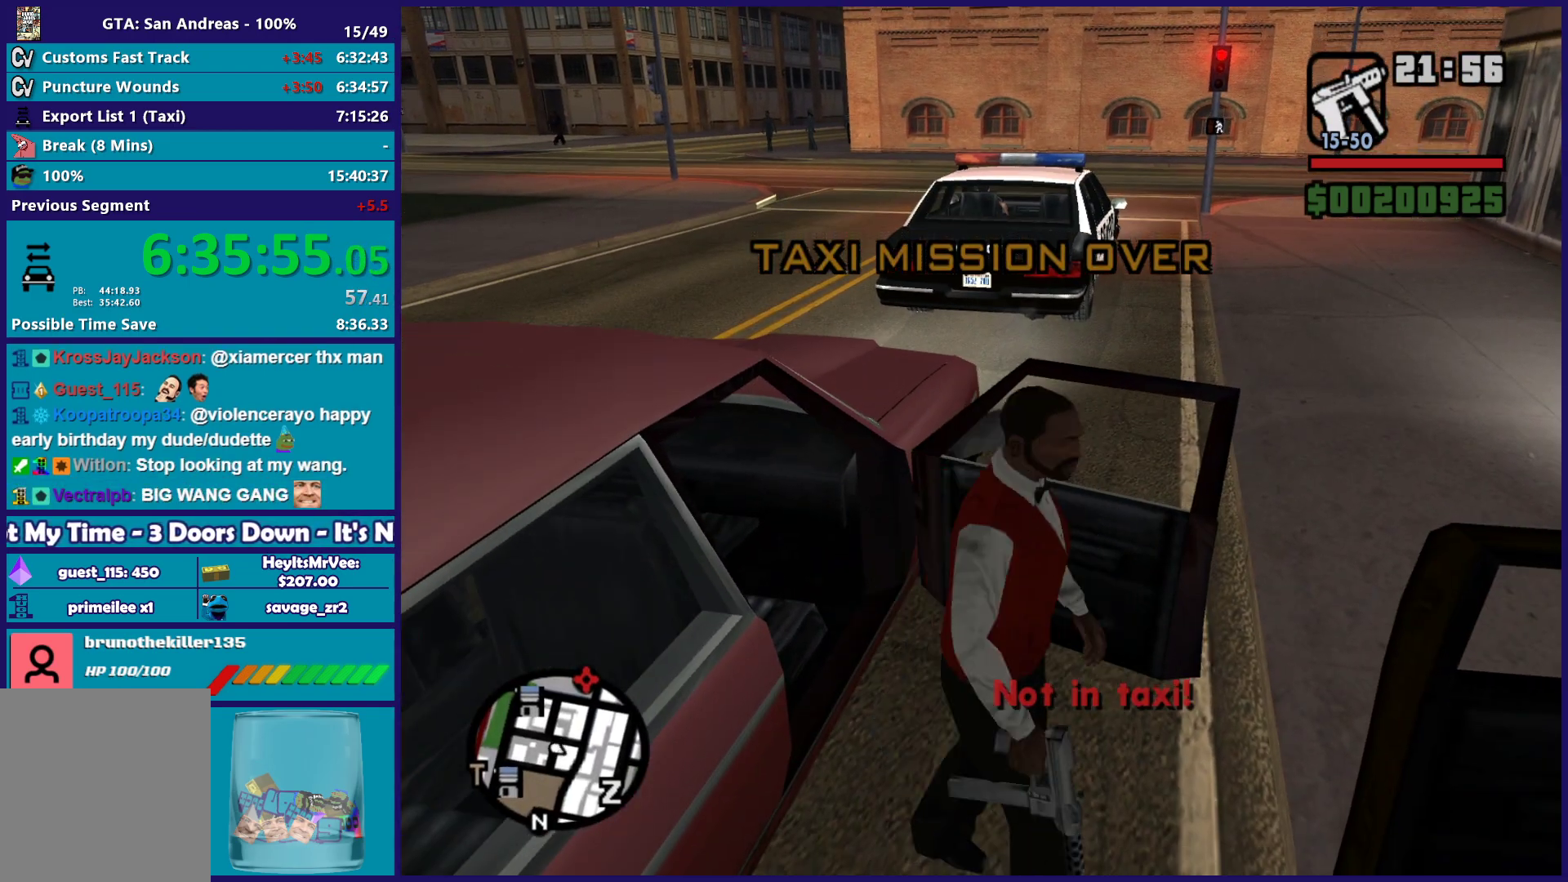
{"dt_ms": 500, "buttons": [], "left_stick": "center", "right_stick": "center", "button_events": [[150, "Y", "up"]]}
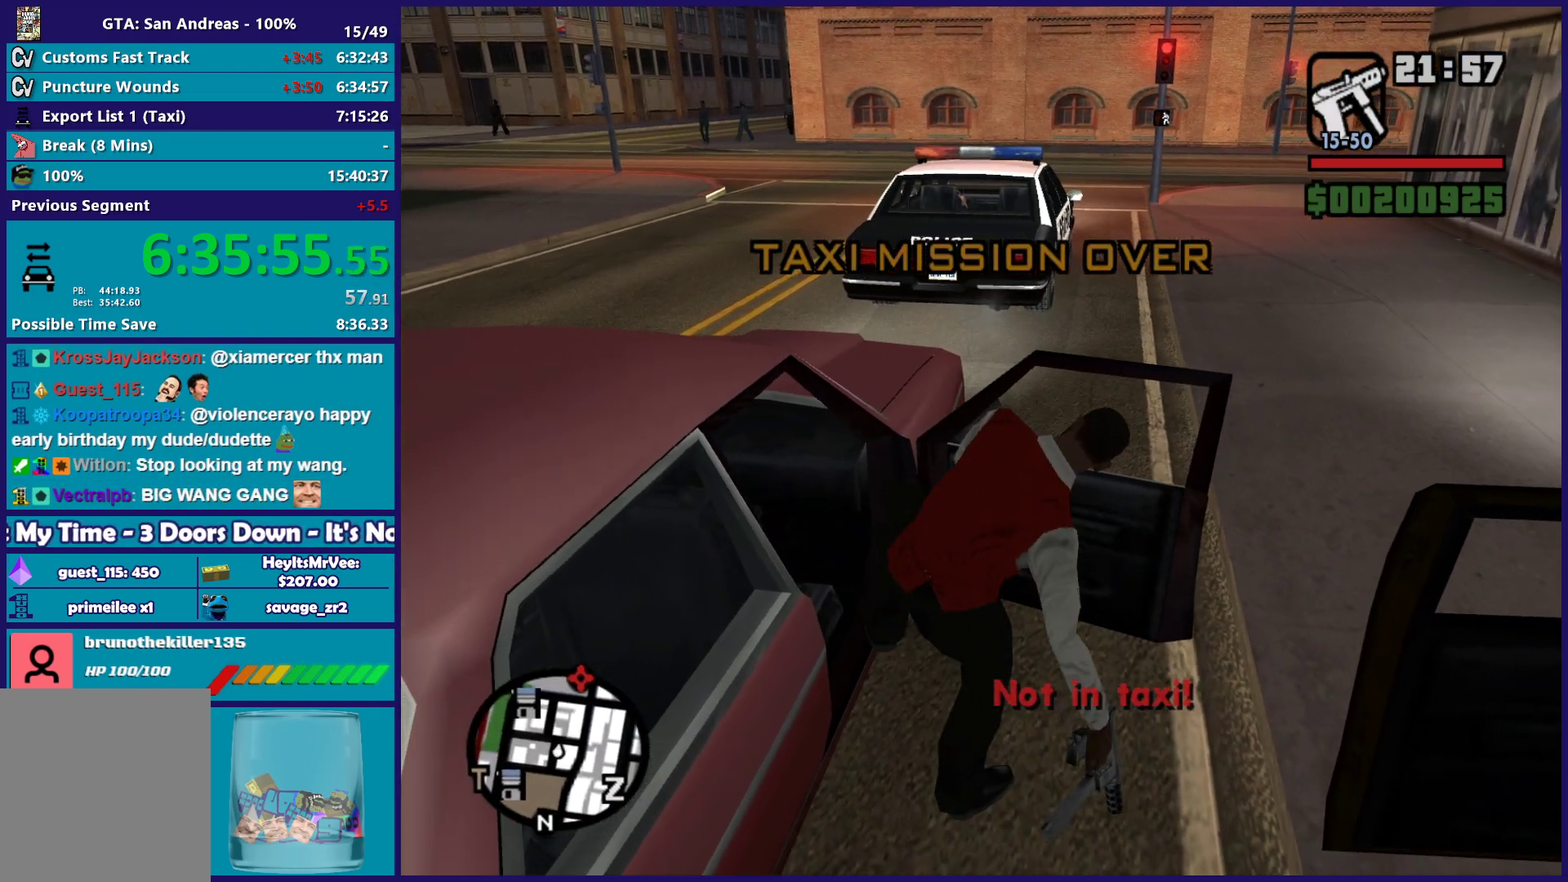
{"dt_ms": 500, "buttons": ["A", "R2"], "left_stick": "left", "right_stick": "center", "button_events": [[150, "A", "down"], [150, "R2", "down"]]}
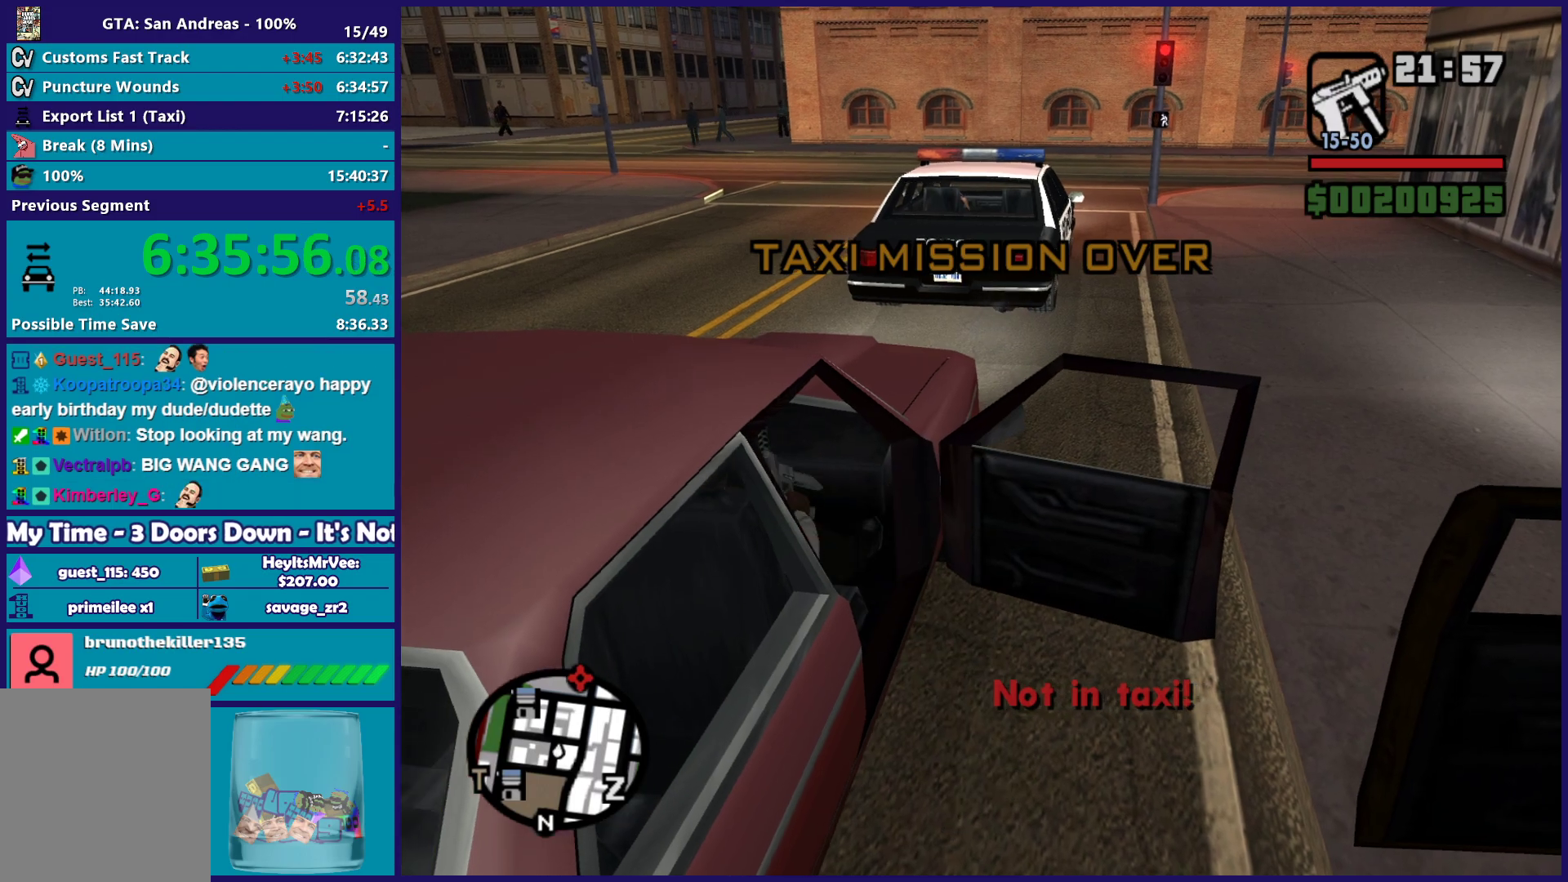
{"dt_ms": 500, "buttons": ["A", "R2"], "left_stick": "left", "right_stick": "center", "button_events": []}
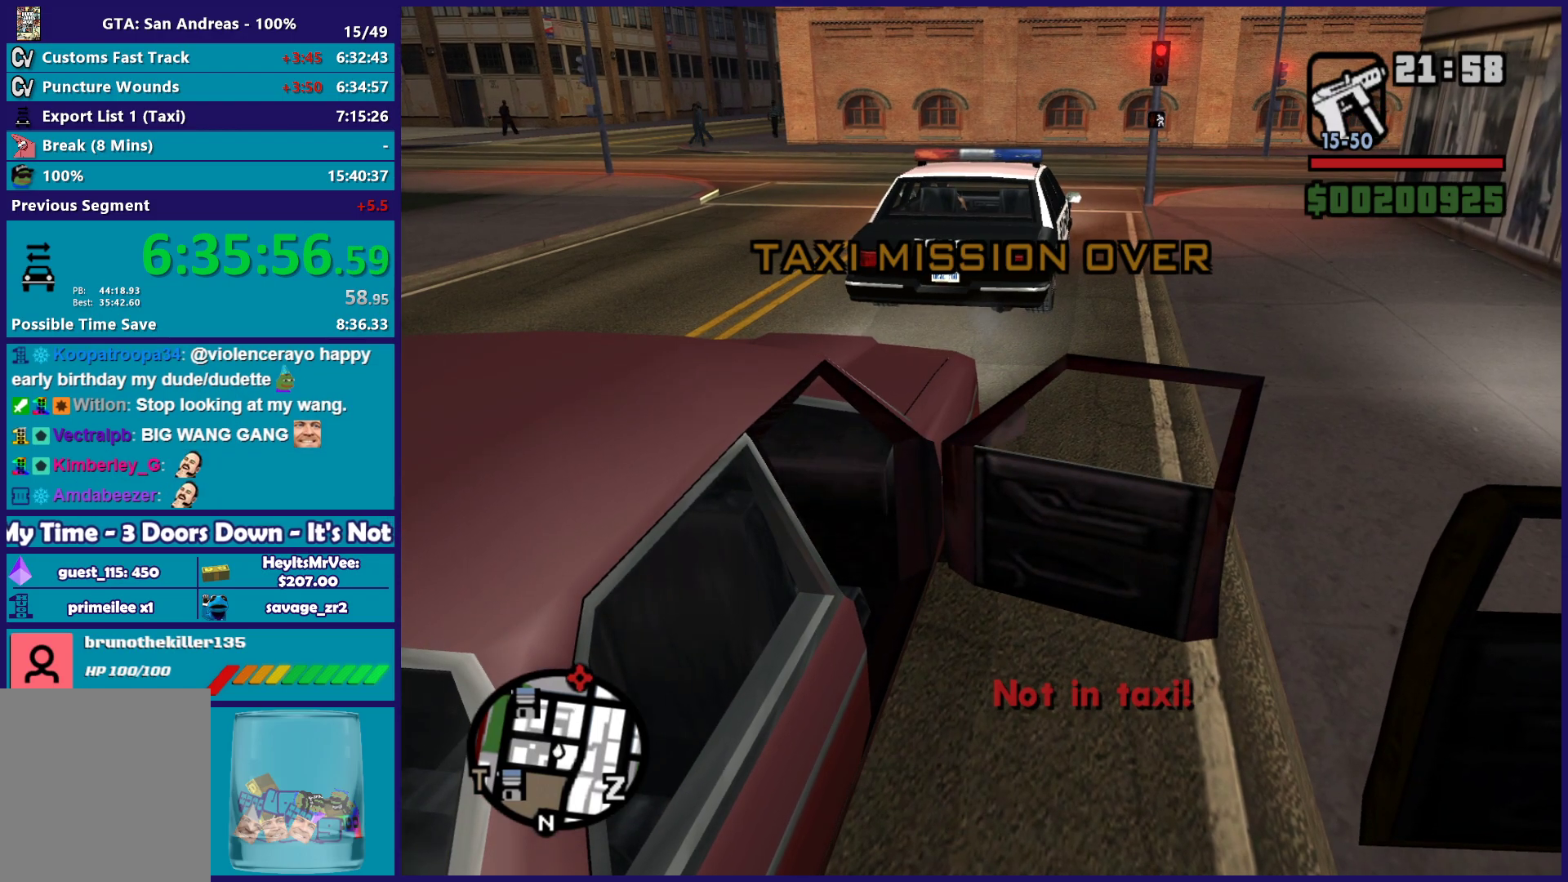
{"dt_ms": 500, "buttons": ["R2"], "left_stick": "left", "right_stick": "down-left", "button_events": [[17, "A", "up"]]}
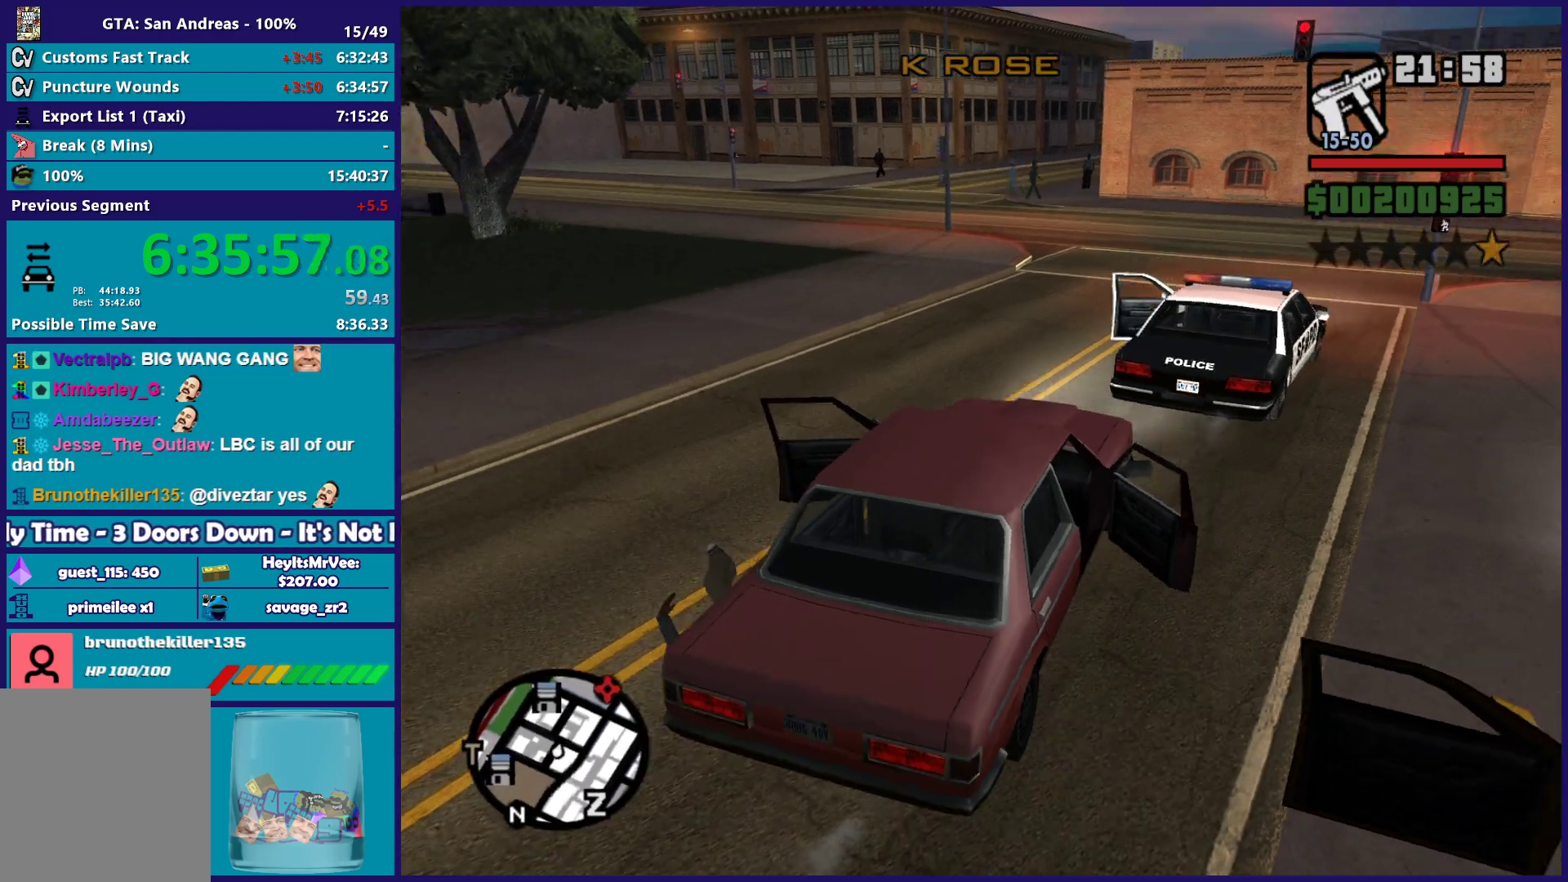
{"dt_ms": 500, "buttons": ["R2"], "left_stick": "center", "right_stick": "left", "button_events": []}
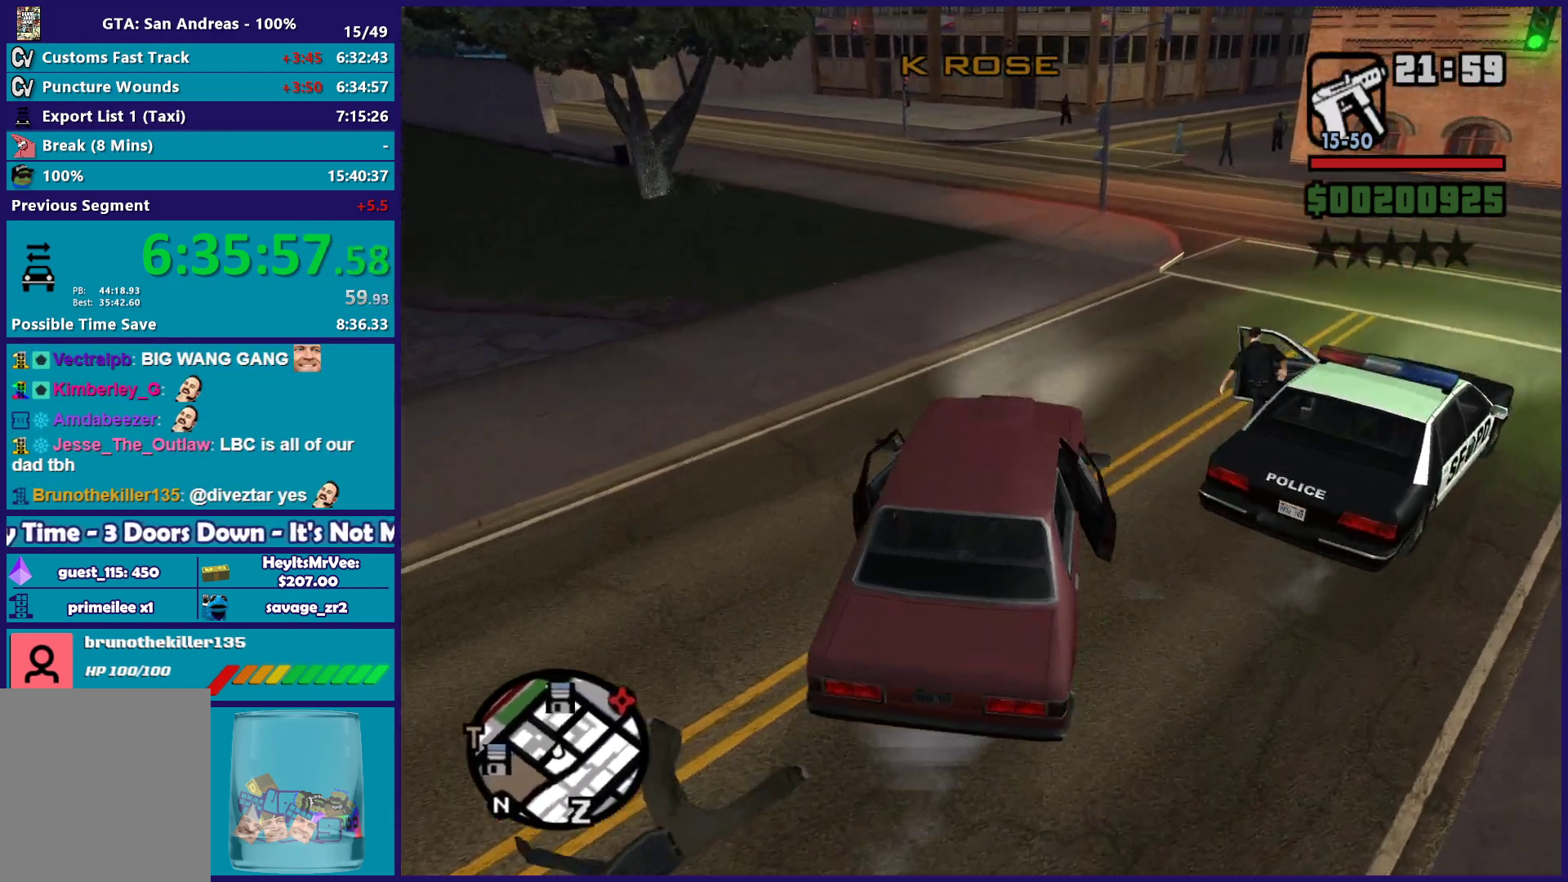
{"dt_ms": 500, "buttons": ["R2"], "left_stick": "center", "right_stick": "center", "button_events": []}
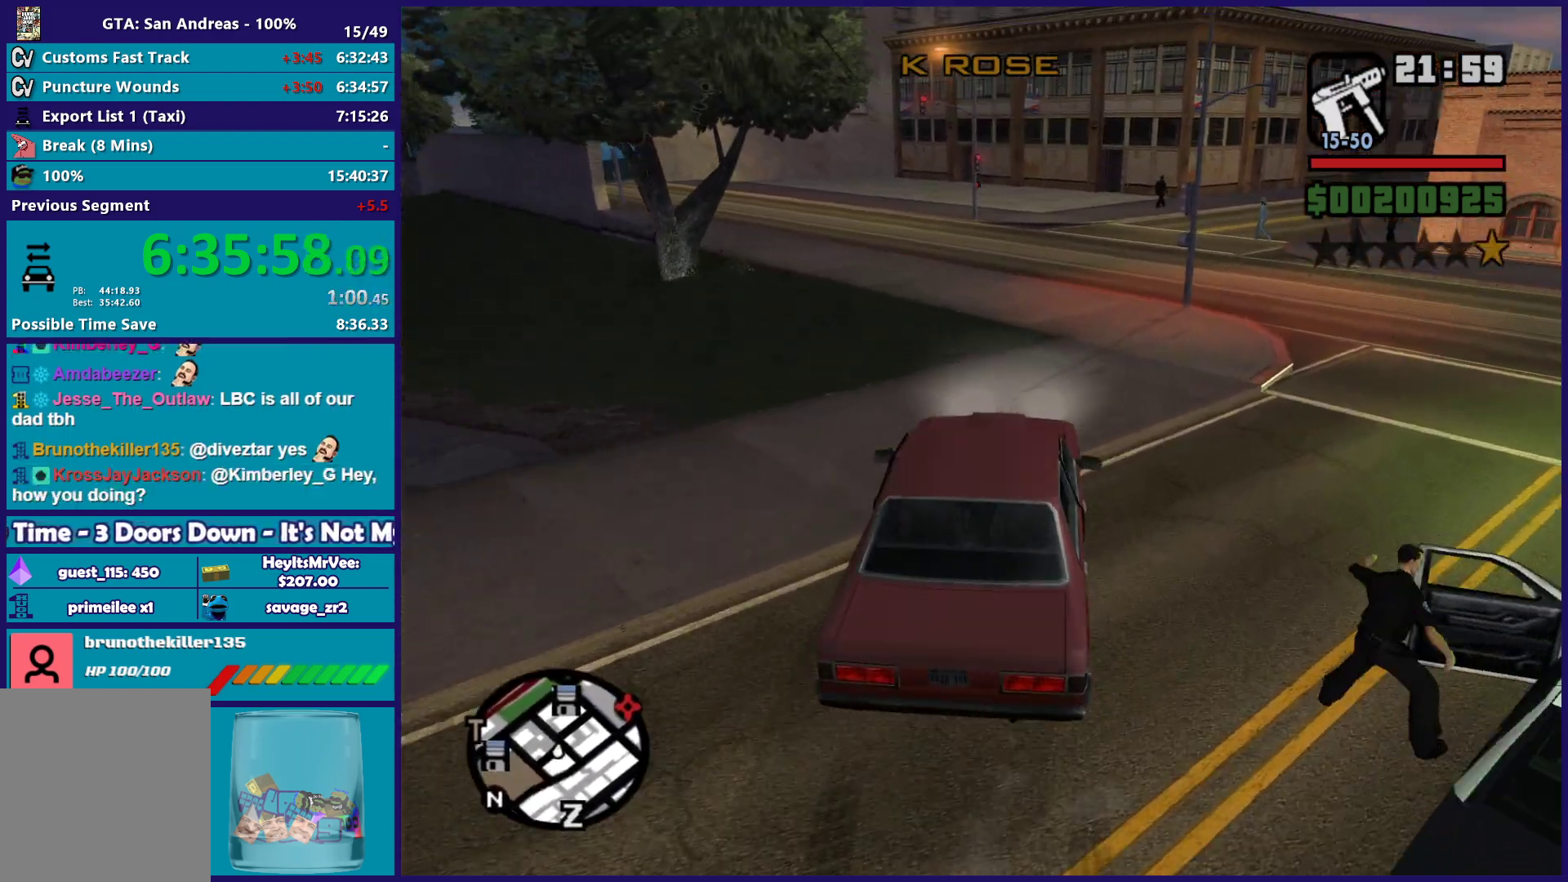
{"dt_ms": 500, "buttons": ["R2"], "left_stick": "up-left", "right_stick": "down-left", "button_events": []}
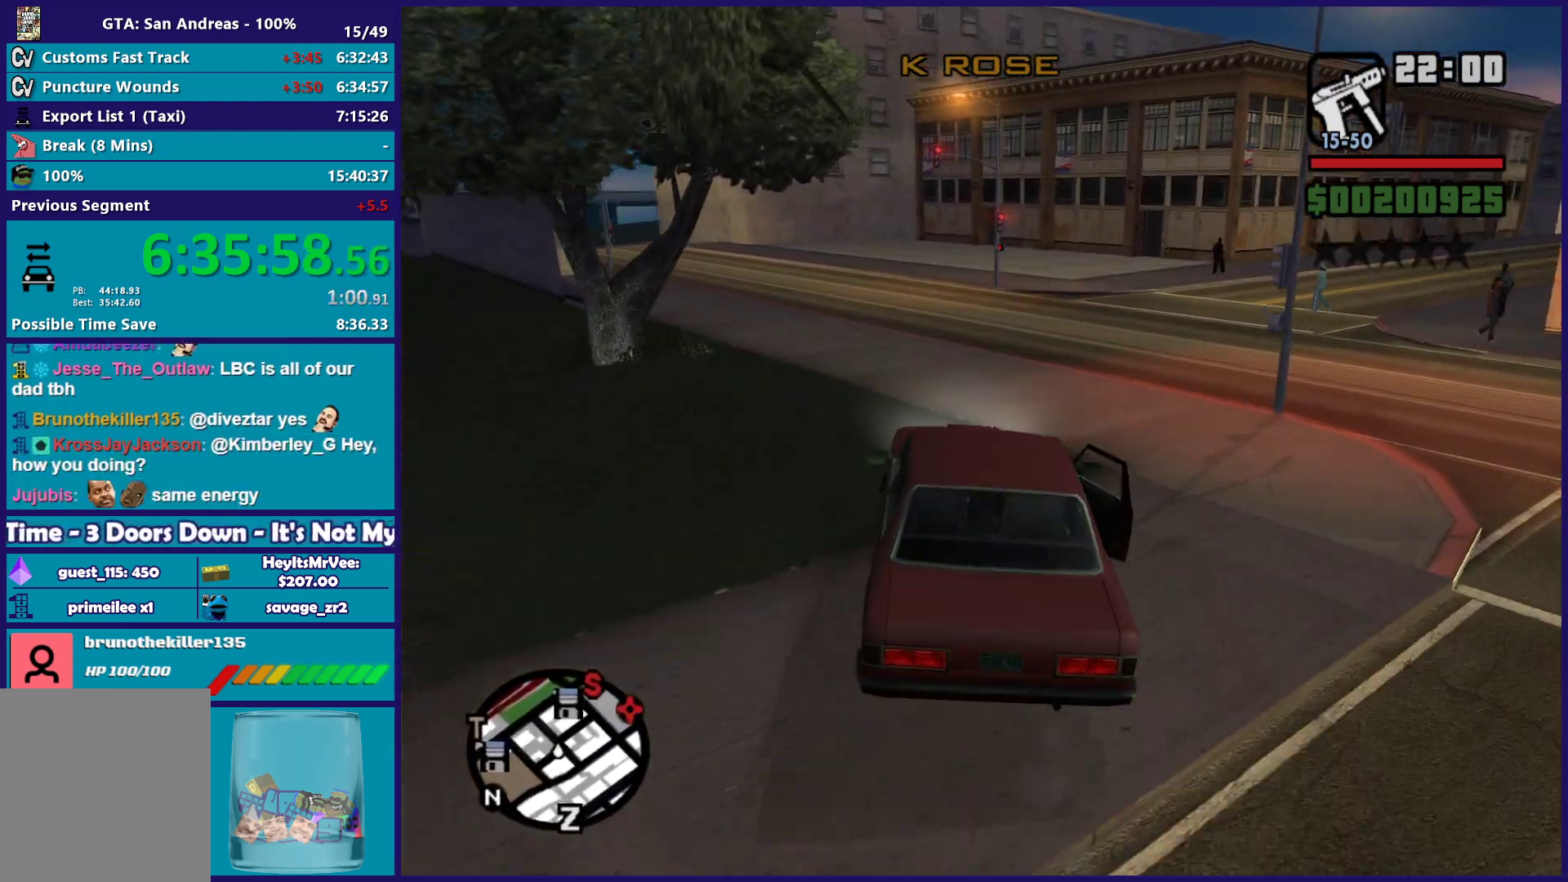
{"dt_ms": 500, "buttons": ["R2"], "left_stick": "center", "right_stick": "down-left", "button_events": []}
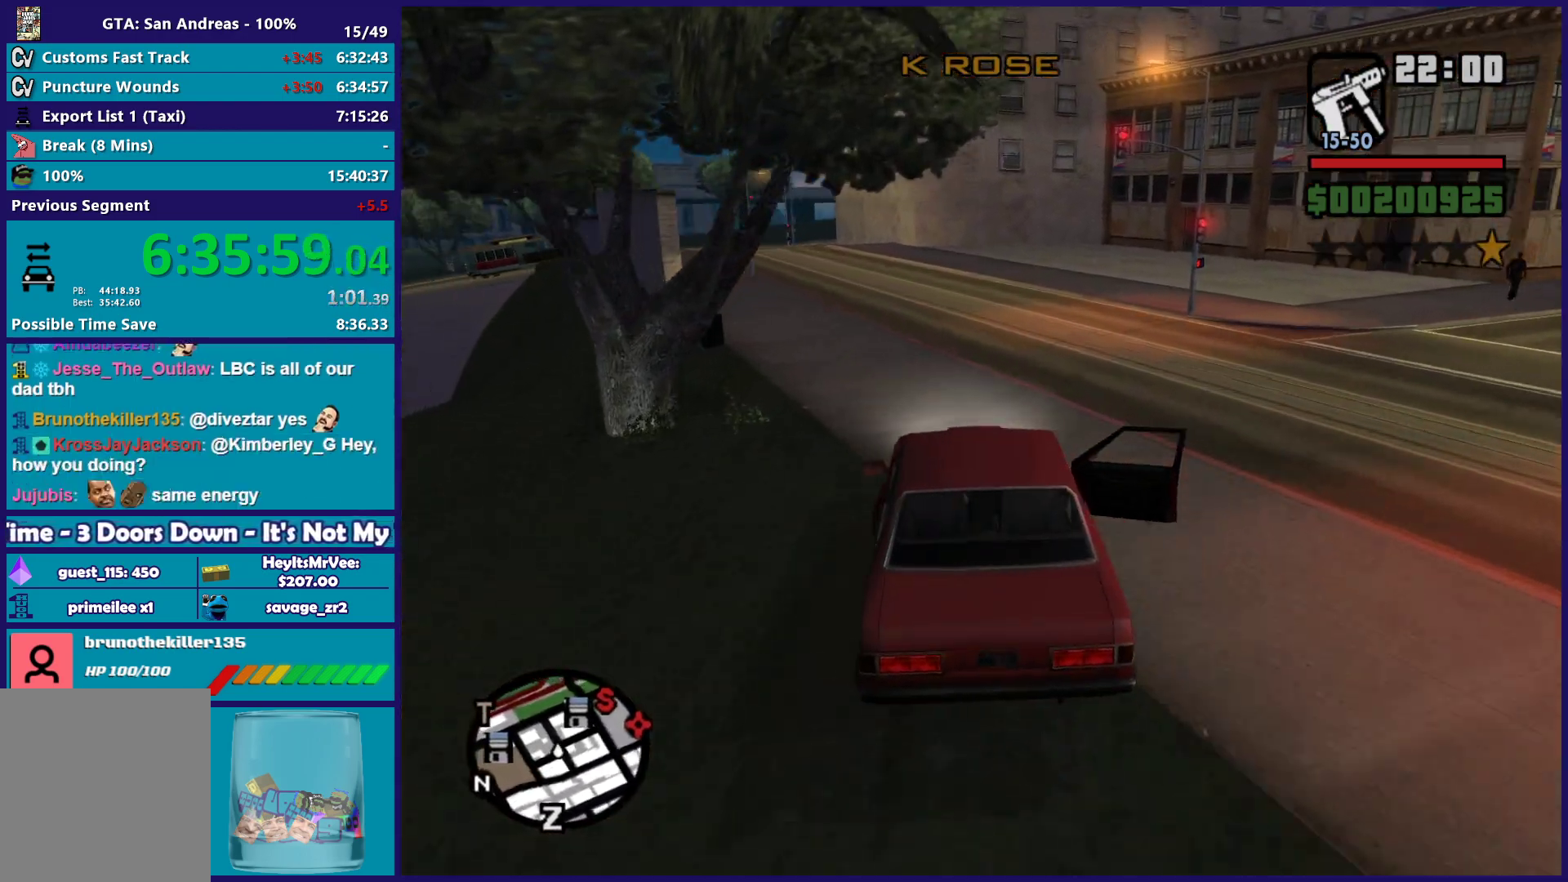
{"dt_ms": 500, "buttons": ["R2"], "left_stick": "center", "right_stick": "center", "button_events": []}
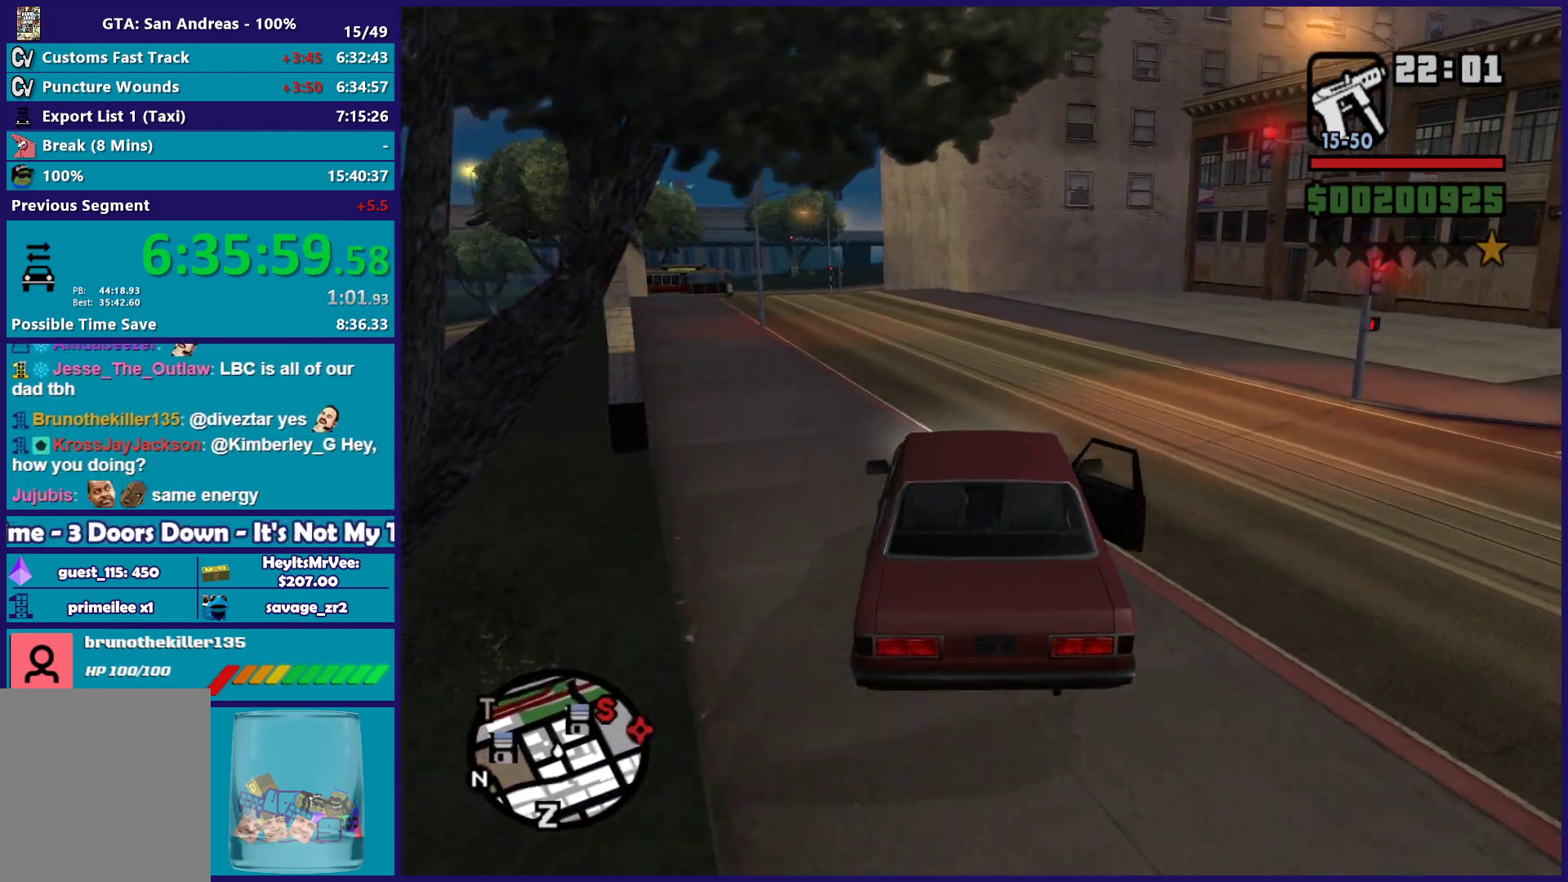
{"dt_ms": 1000, "buttons": ["R2"], "left_stick": "down-right", "right_stick": "down-right"}
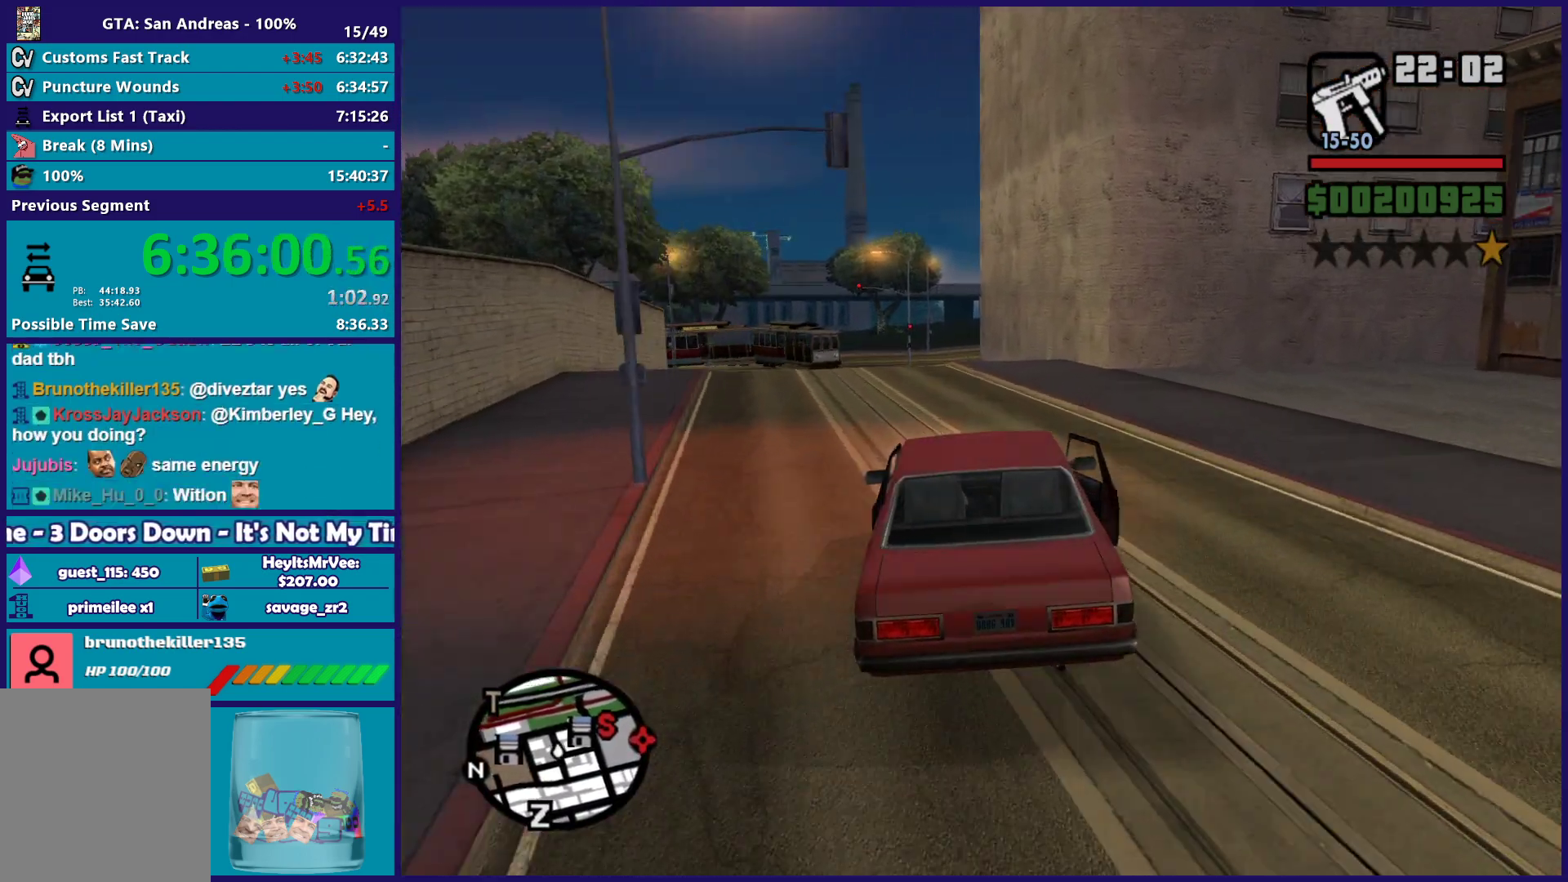
{"dt_ms": 500, "buttons": ["R2"], "left_stick": "left", "right_stick": "down"}
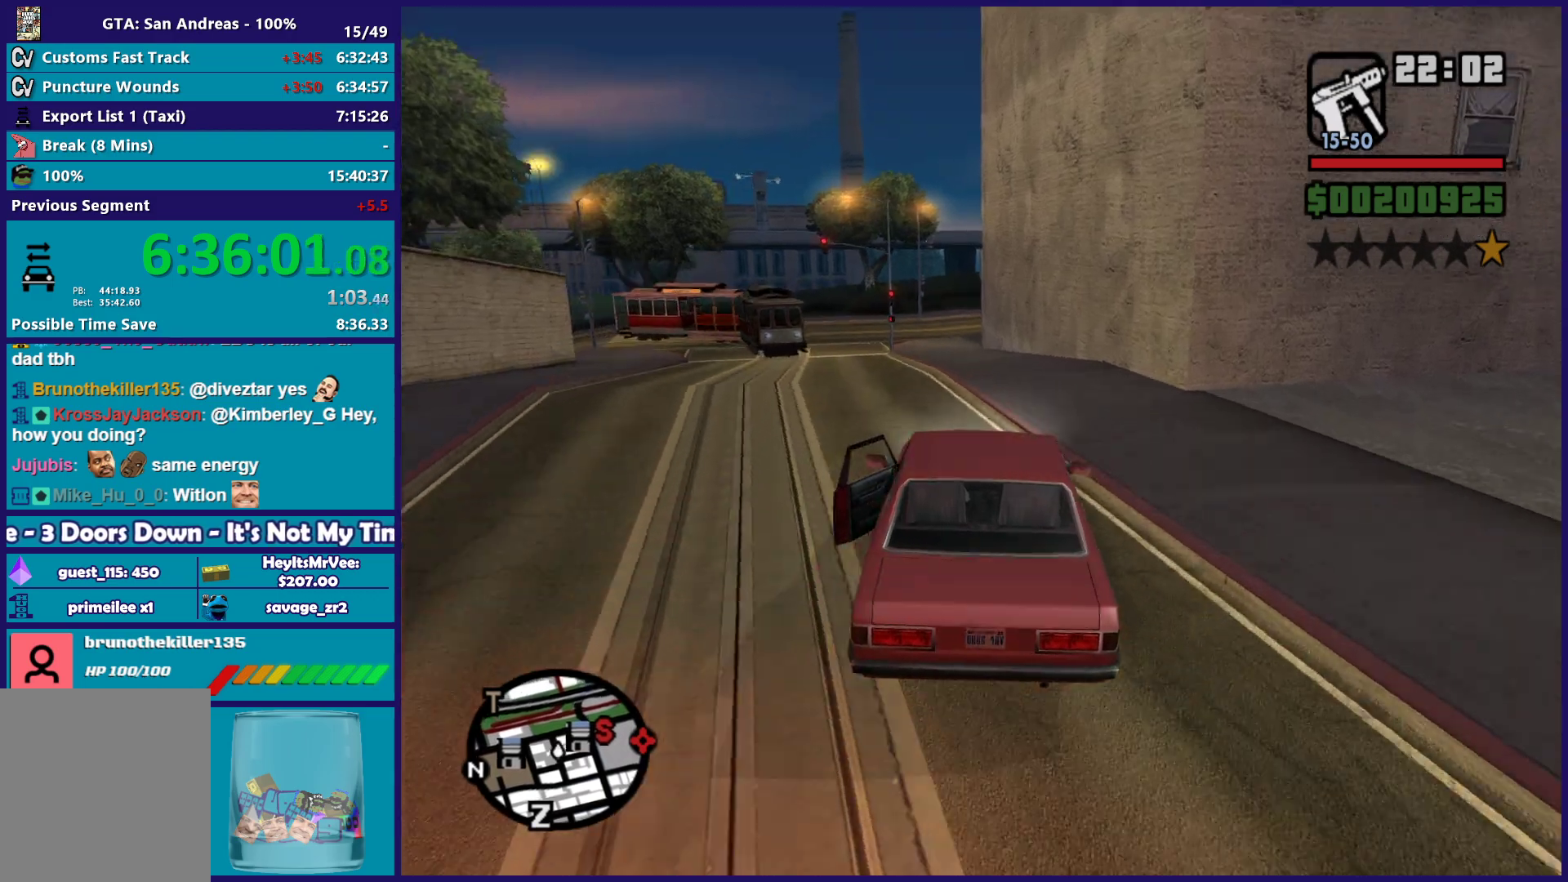
{"dt_ms": 500, "buttons": ["R2"], "left_stick": "center", "right_stick": "down-right", "button_events": []}
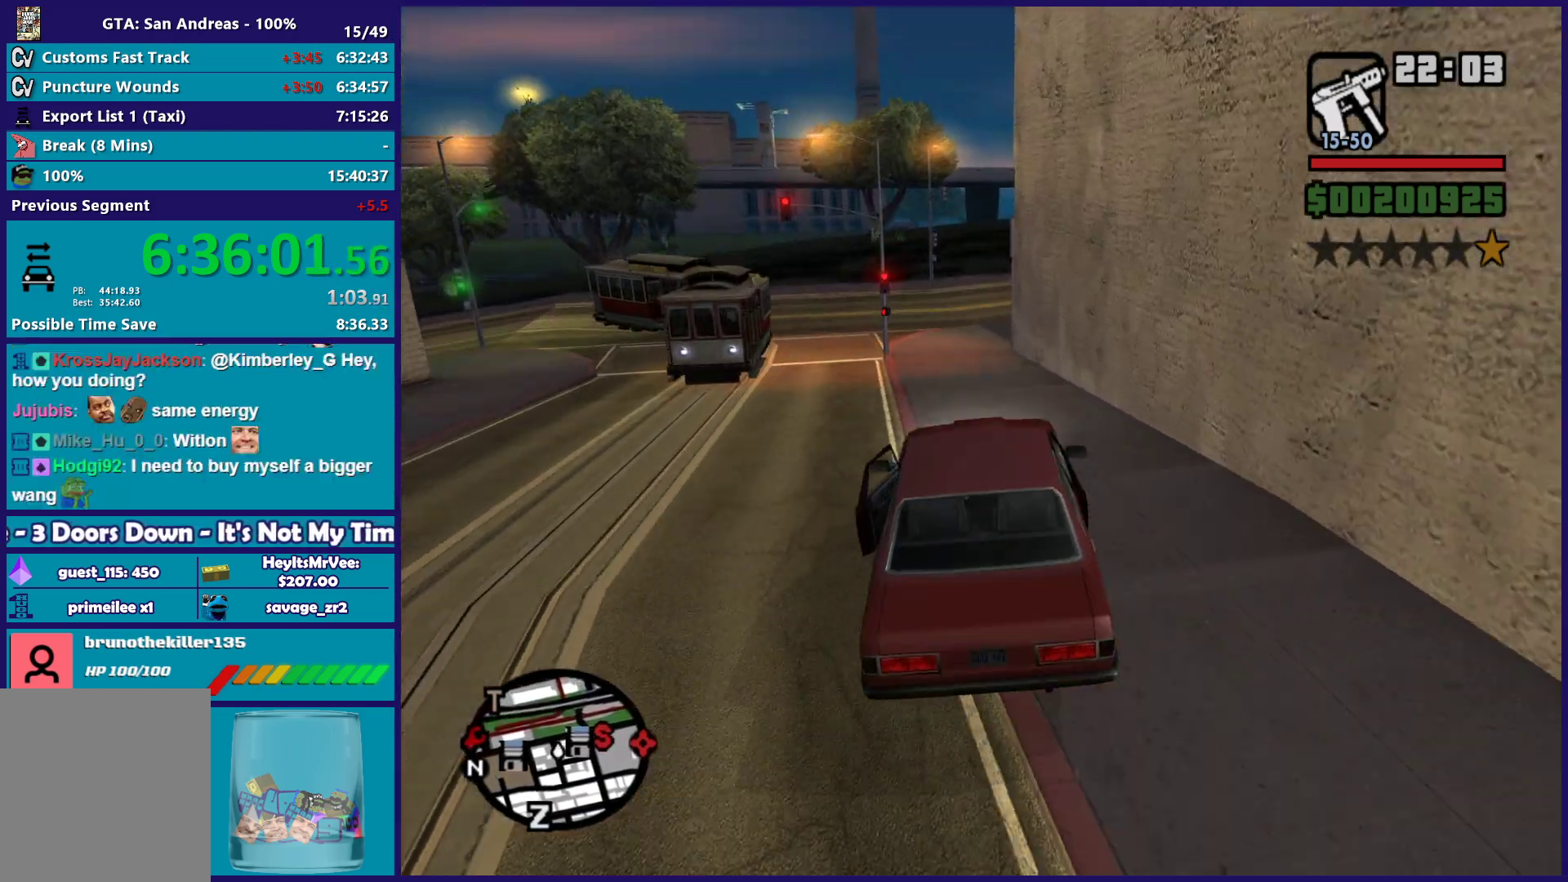
{"dt_ms": 500, "buttons": ["R2"], "left_stick": "left", "right_stick": "down-right", "button_events": []}
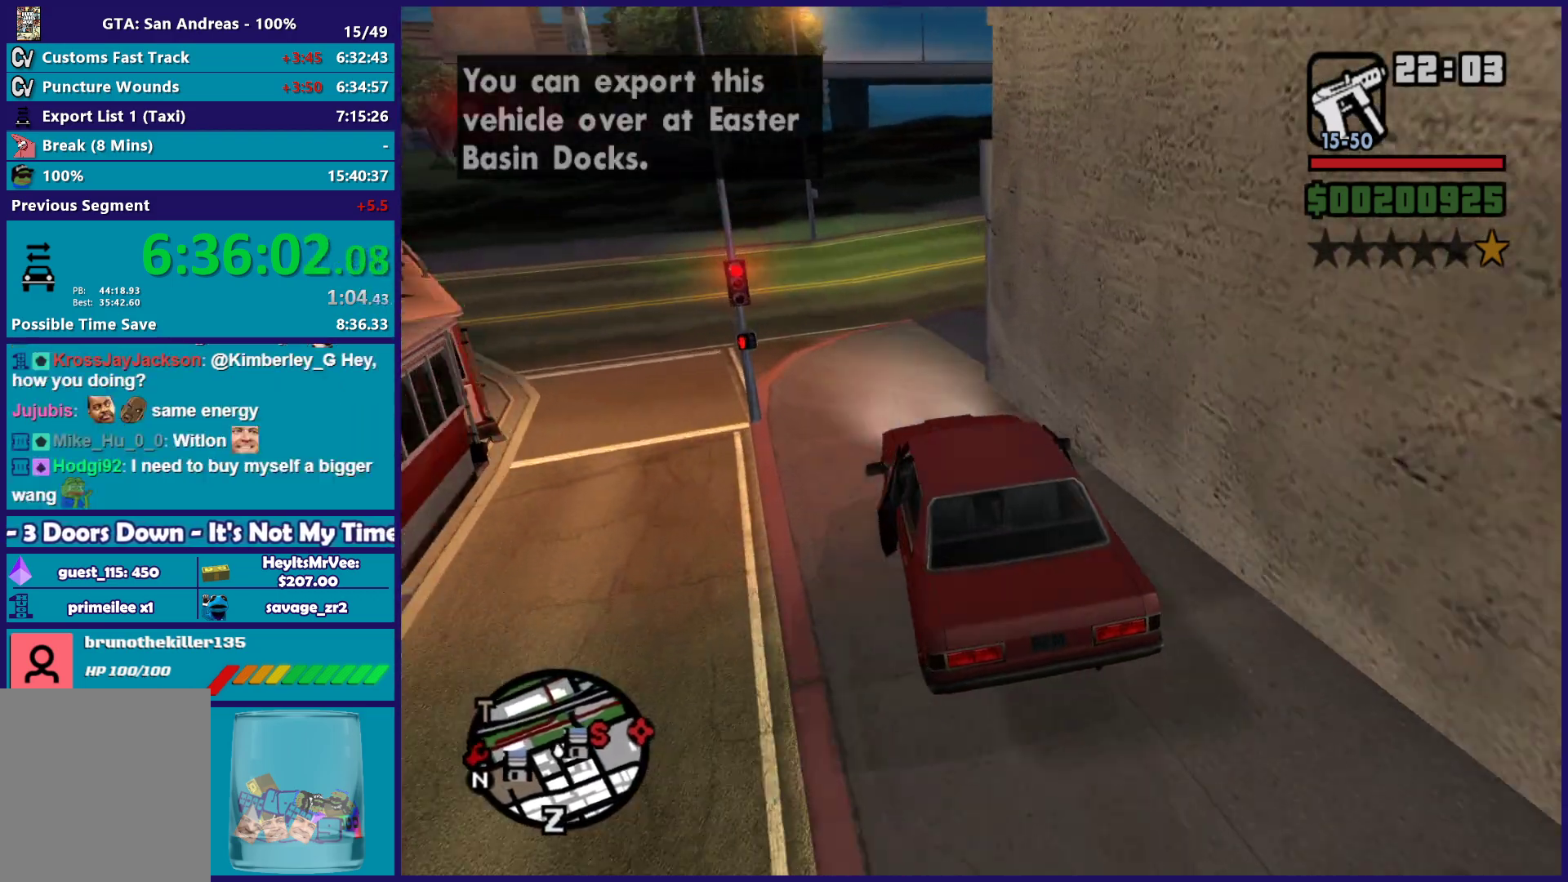
{"dt_ms": 500, "buttons": [], "left_stick": "right", "right_stick": "down-right", "button_events": [[317, "R2", "up"]]}
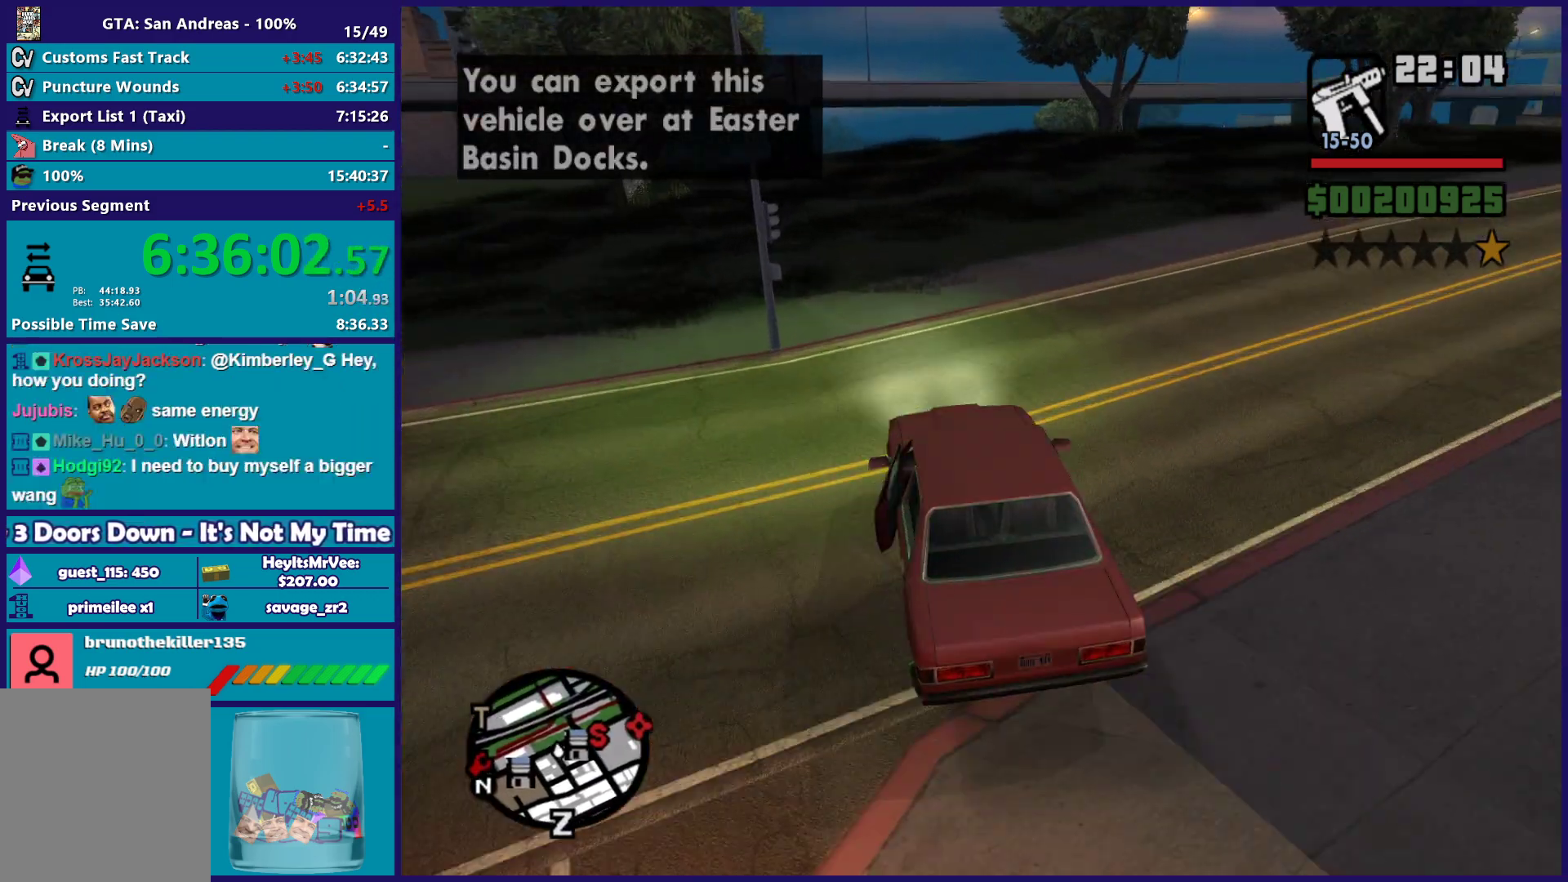
{"dt_ms": 500, "buttons": ["R2"], "left_stick": "right", "right_stick": "down", "button_events": [[150, "R2", "down"]]}
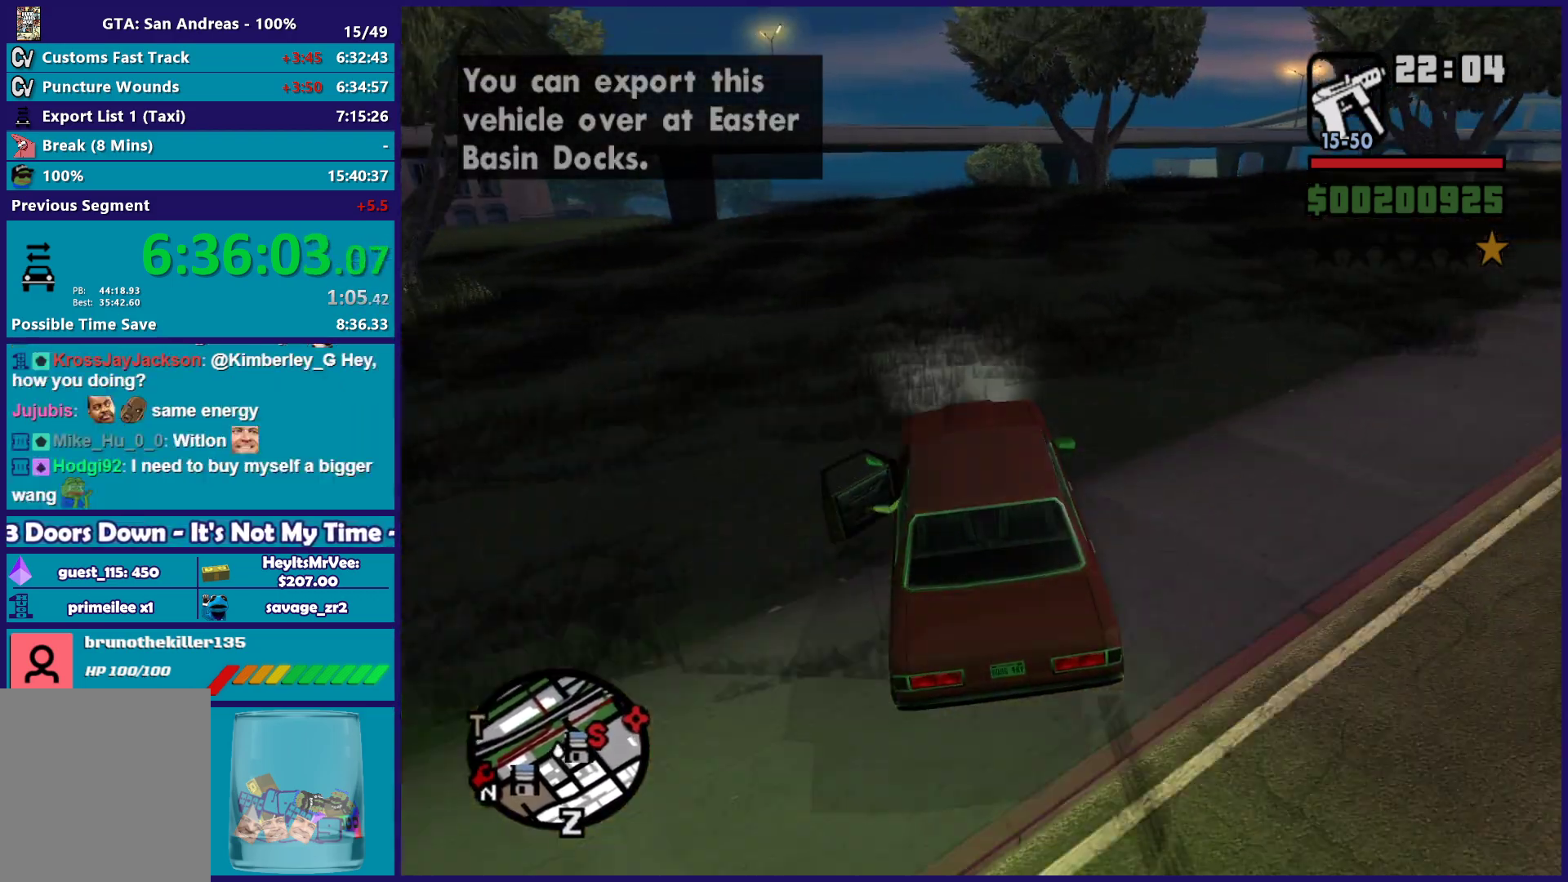
{"dt_ms": 500, "buttons": ["R2"], "left_stick": "center", "right_stick": "down", "button_events": [[217, "R2", "up"], [350, "R2", "down"]]}
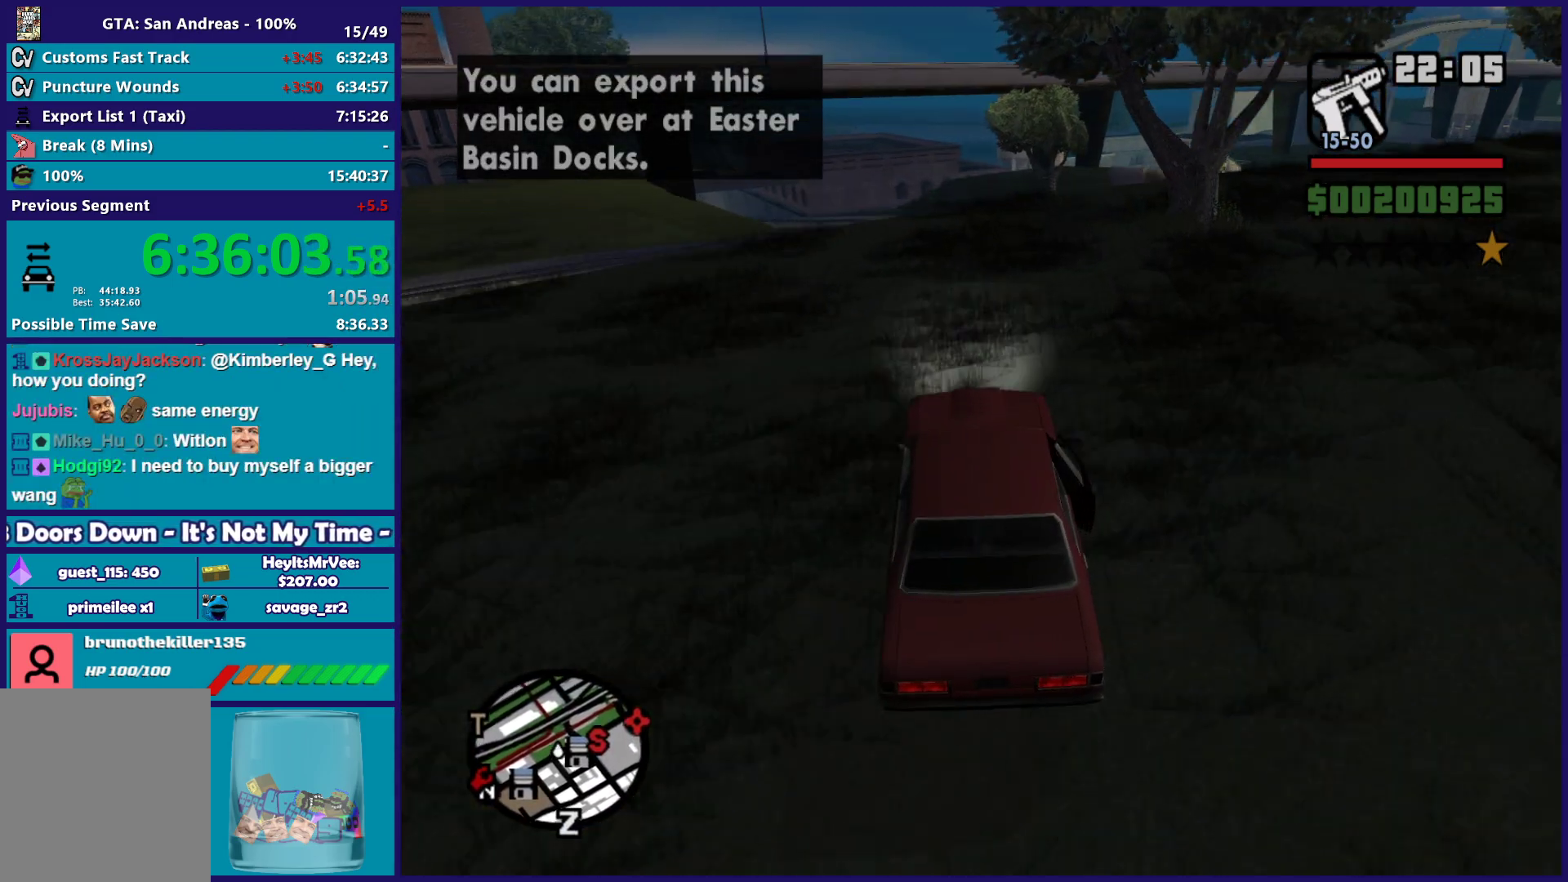
{"dt_ms": 500, "buttons": ["R2"], "left_stick": "down", "right_stick": "down-right", "button_events": [[200, "R2", "up"], [350, "R2", "down"]]}
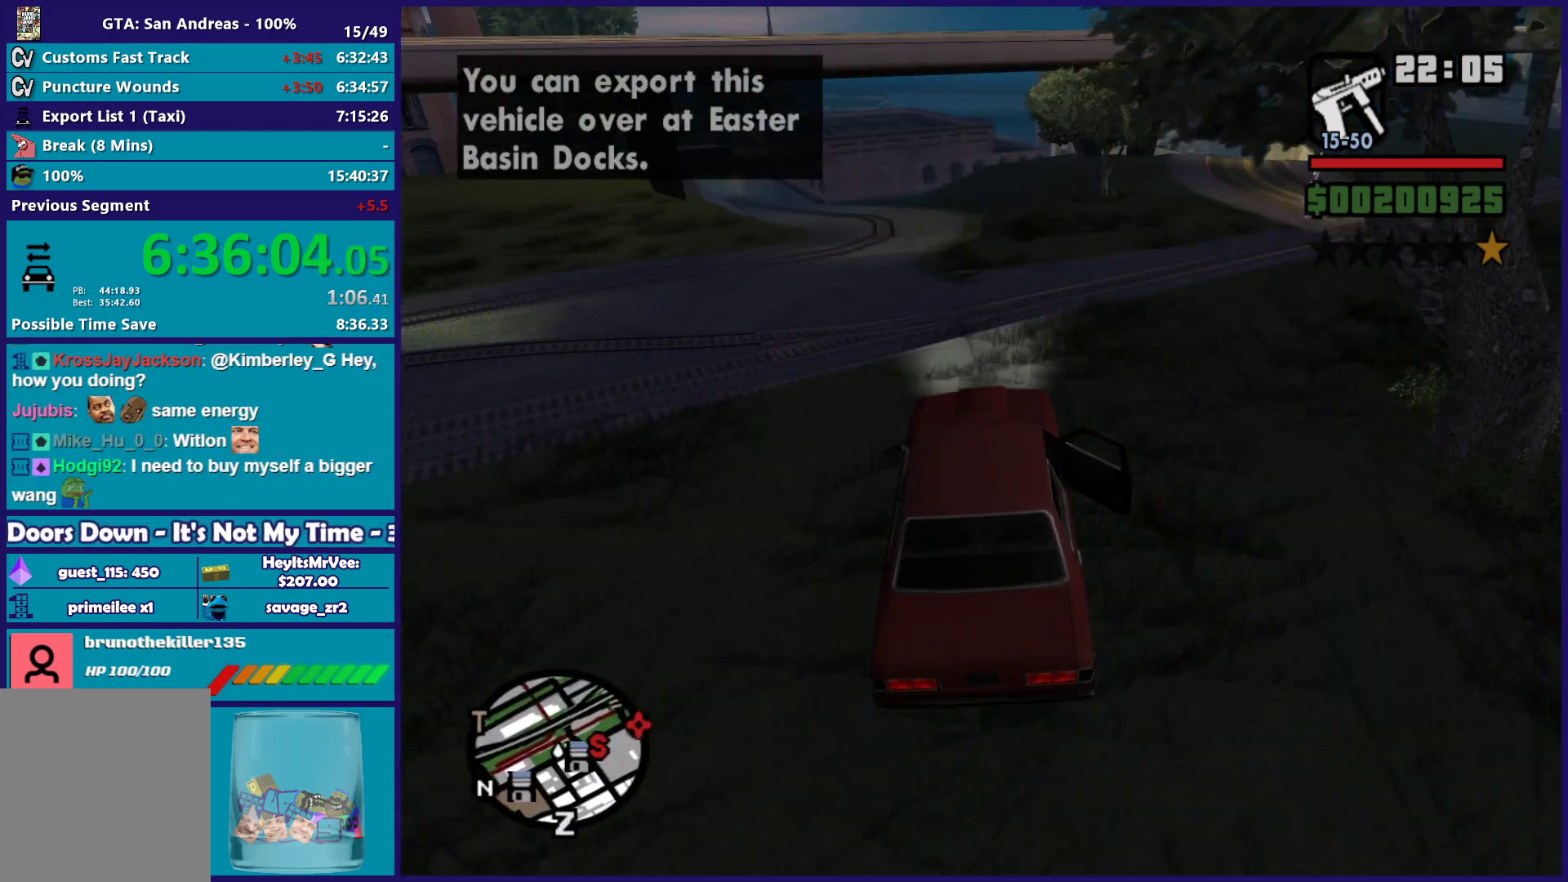
{"dt_ms": 500, "buttons": ["L2"], "left_stick": "down-left", "right_stick": "down", "button_events": [[317, "R2", "up"], [417, "L2", "down"]]}
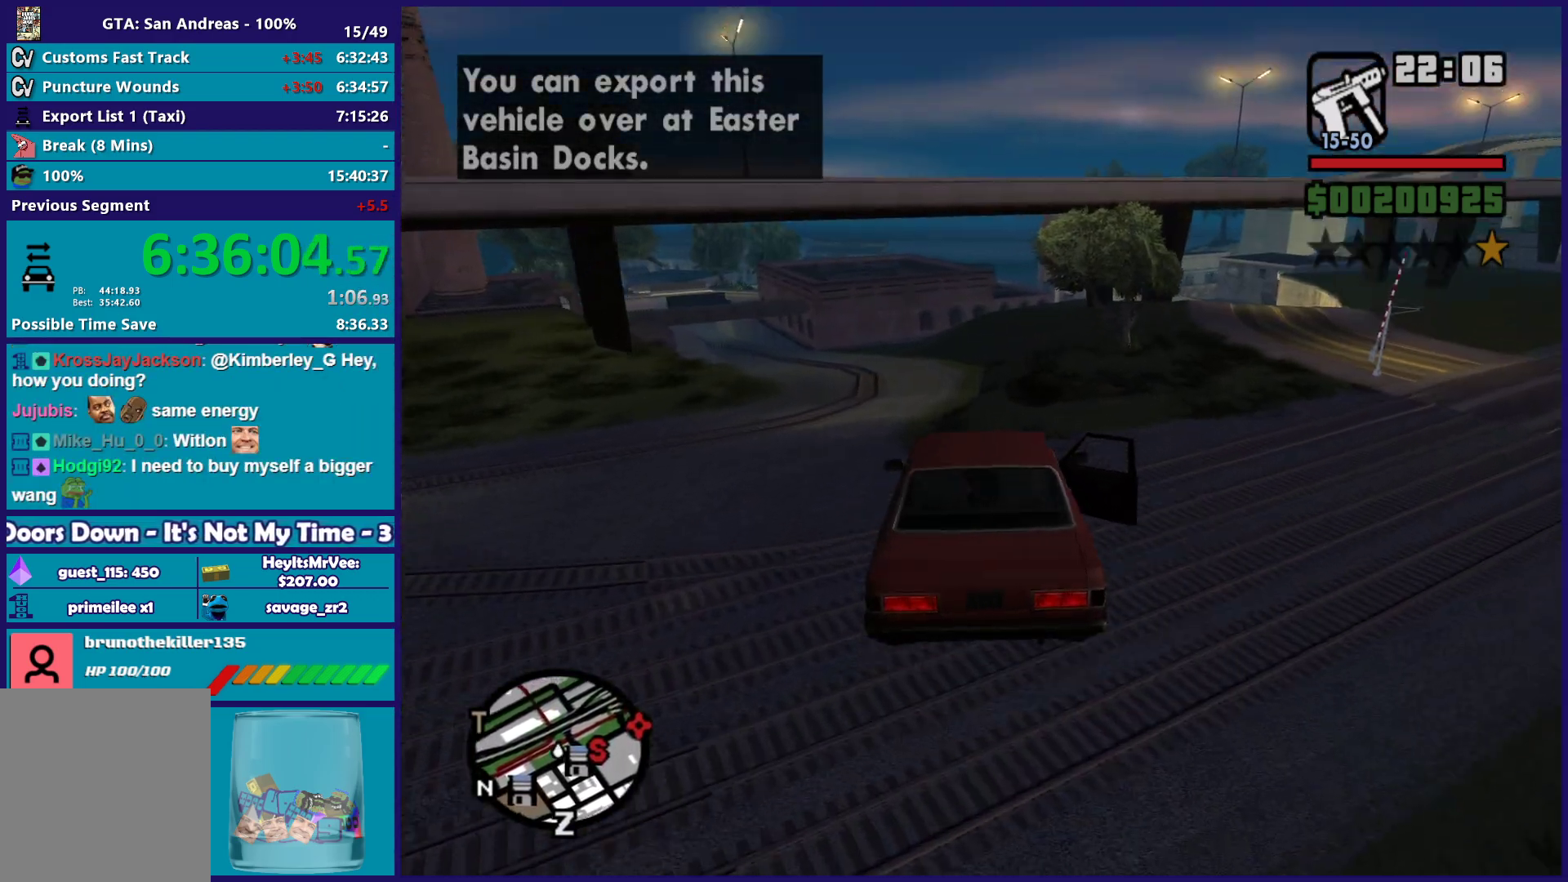
{"dt_ms": 500, "buttons": ["L2"], "left_stick": "up-right", "right_stick": "down", "button_events": []}
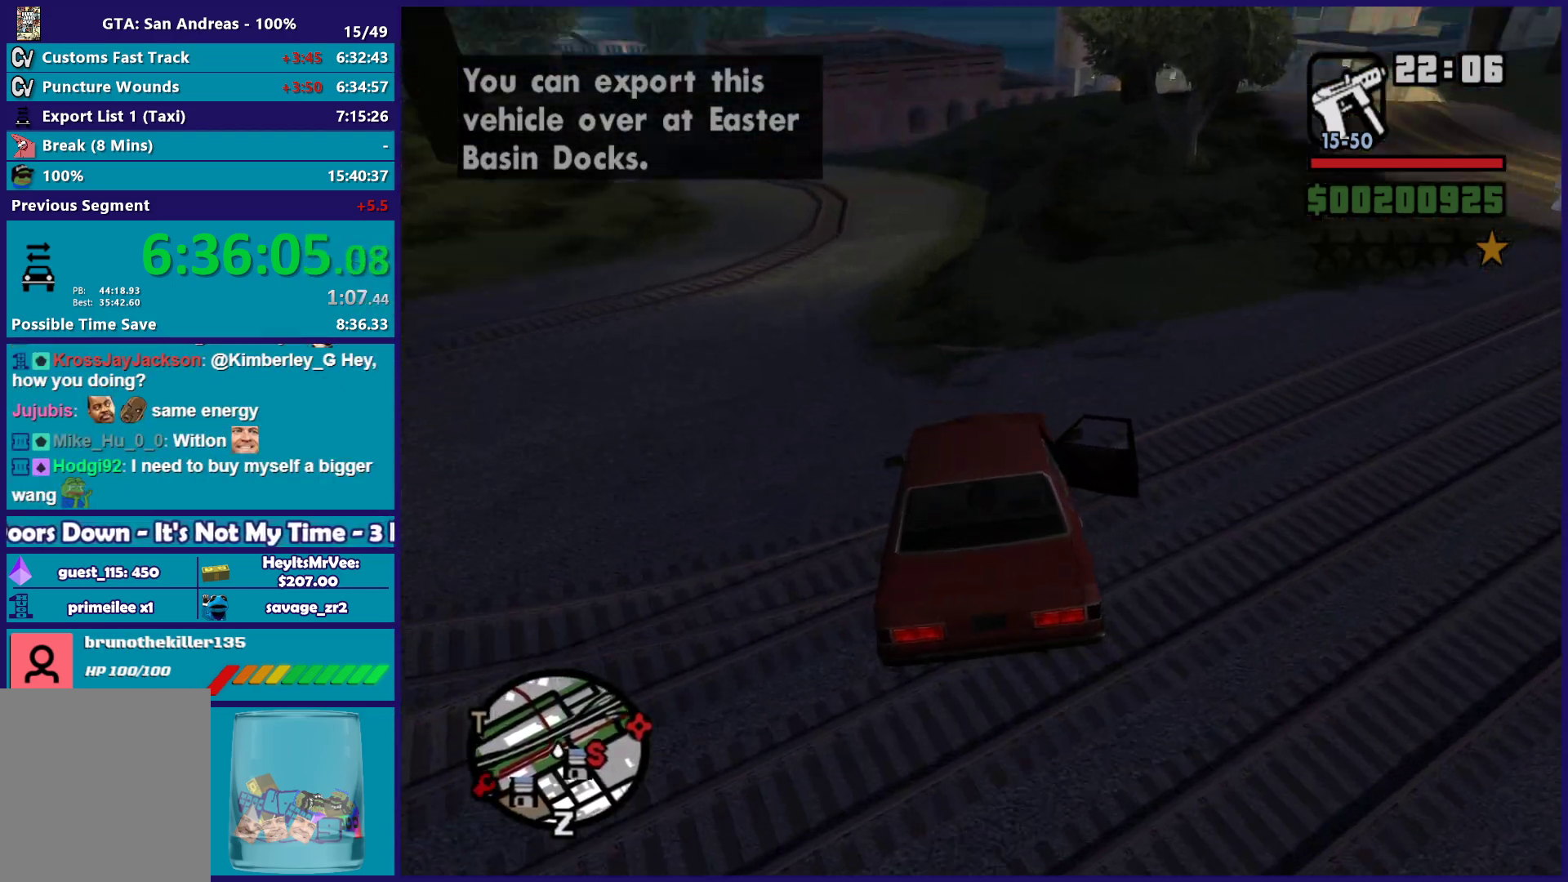
{"dt_ms": 500, "buttons": ["L2"], "left_stick": "center", "right_stick": "down", "button_events": [[200, "L2", "up"], [367, "L2", "down"]]}
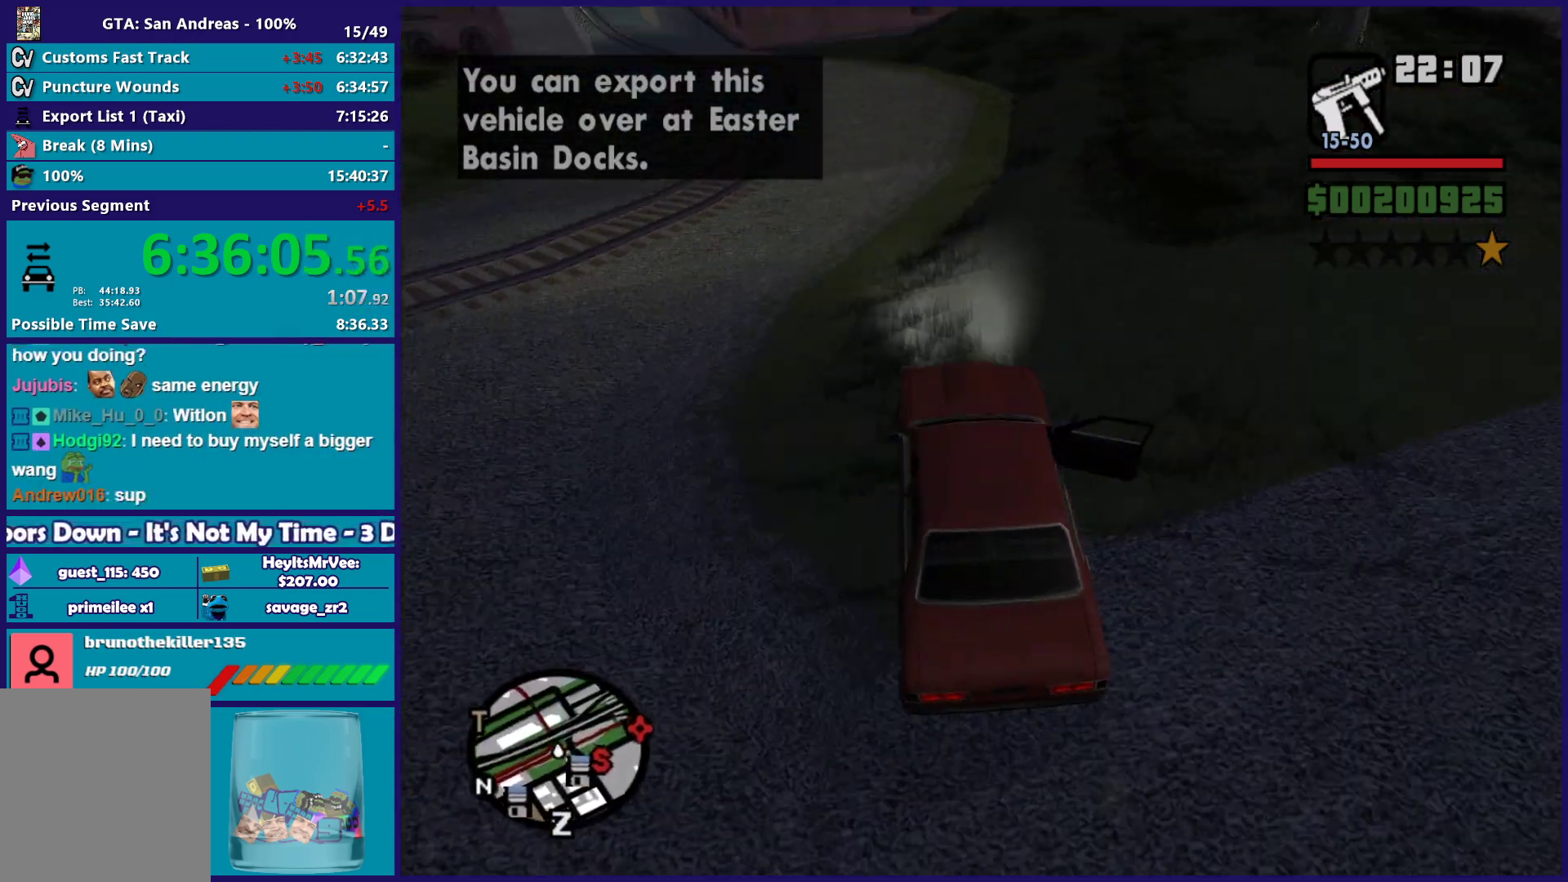
{"dt_ms": 500, "buttons": ["R2"], "left_stick": "left", "right_stick": "down-left", "button_events": [[17, "L2", "up"], [350, "R2", "down"]]}
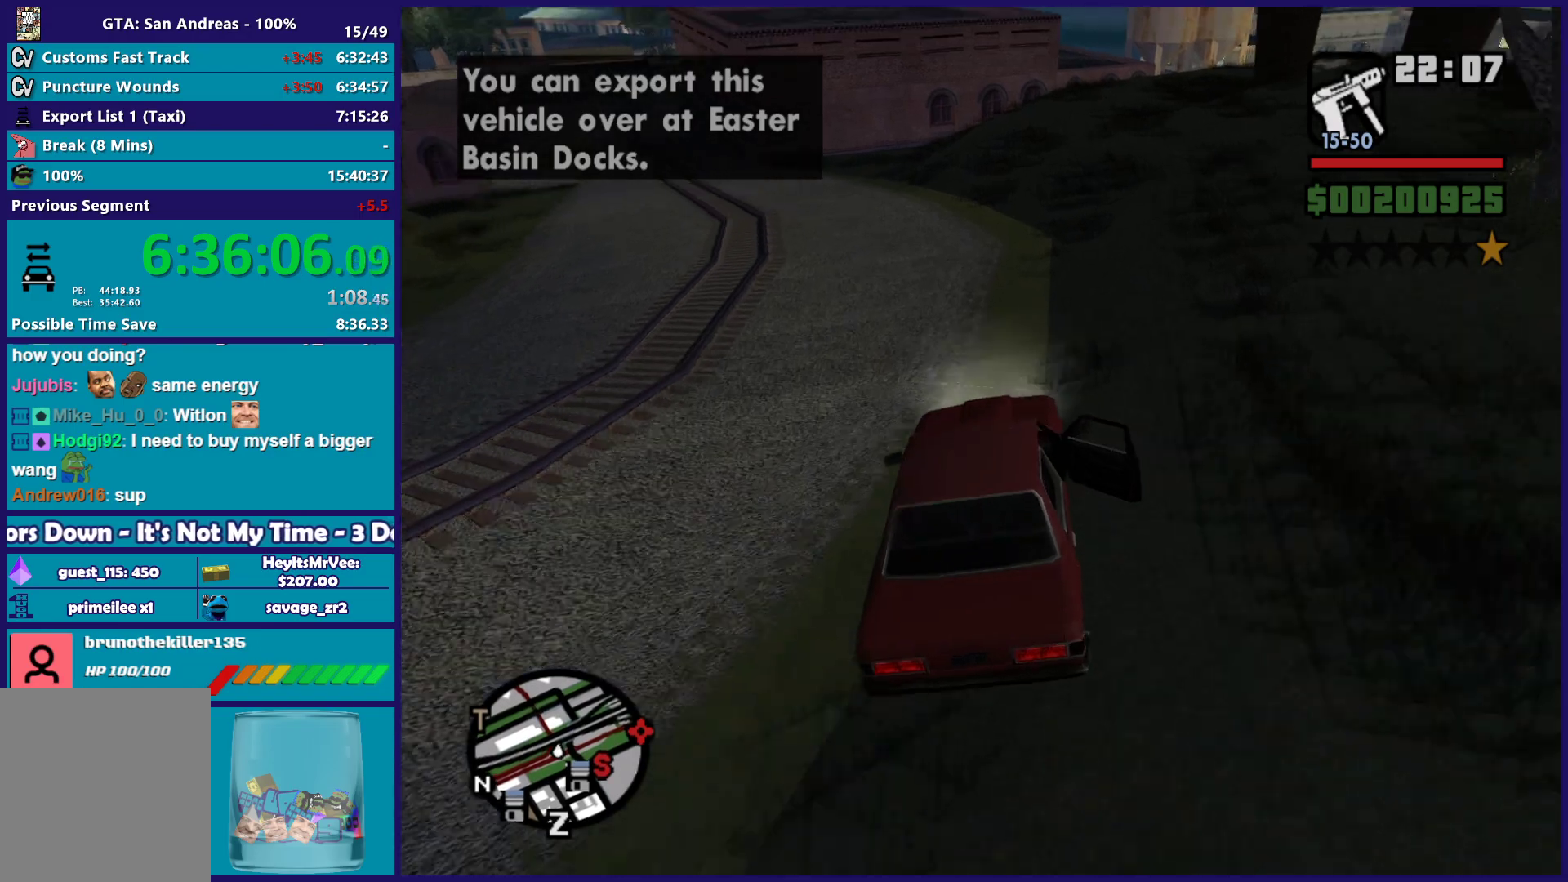
{"dt_ms": 500, "buttons": [], "left_stick": "left", "right_stick": "down-left", "button_events": [[50, "R2", "up"], [233, "R2", "down"], [400, "R2", "up"]]}
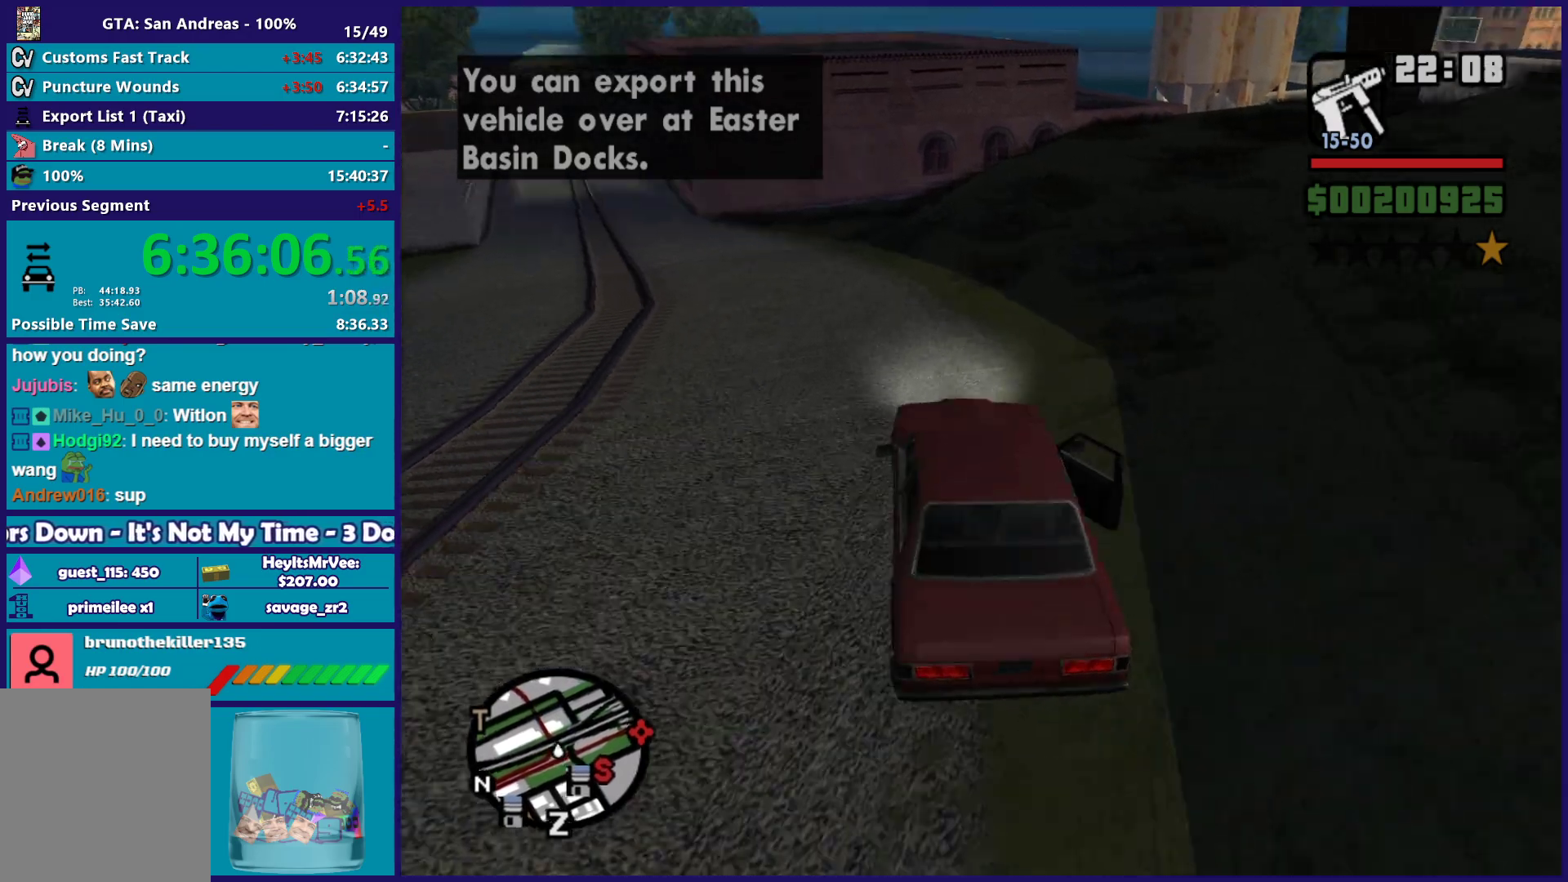
{"dt_ms": 500, "buttons": ["R2"], "left_stick": "left", "right_stick": "down-left", "button_events": [[33, "R2", "down"]]}
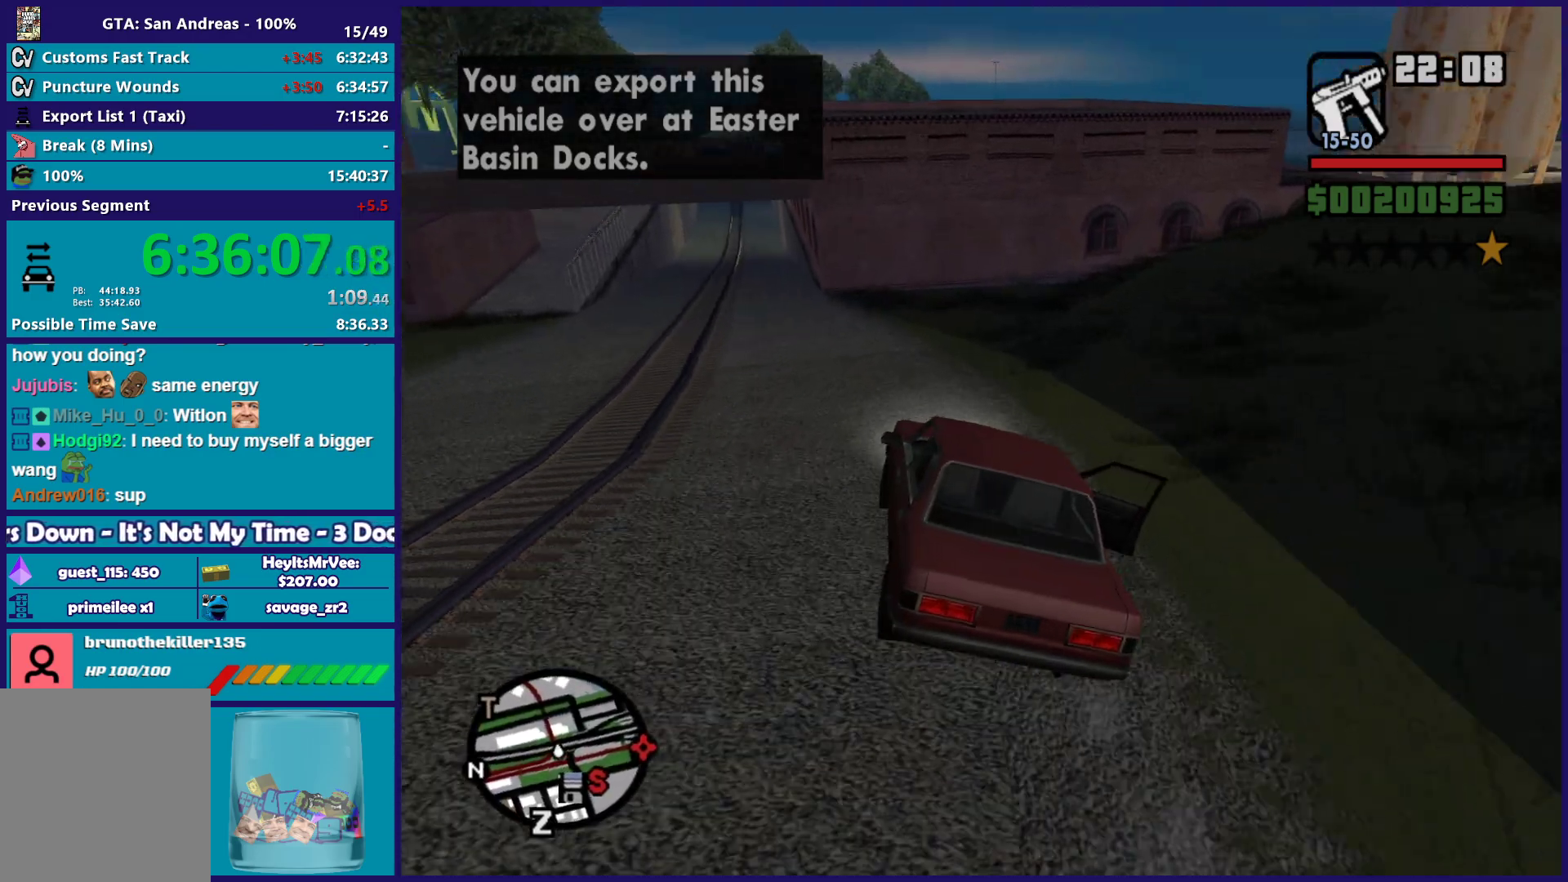
{"dt_ms": 500, "buttons": ["R2"], "left_stick": "left", "right_stick": "down-left", "button_events": []}